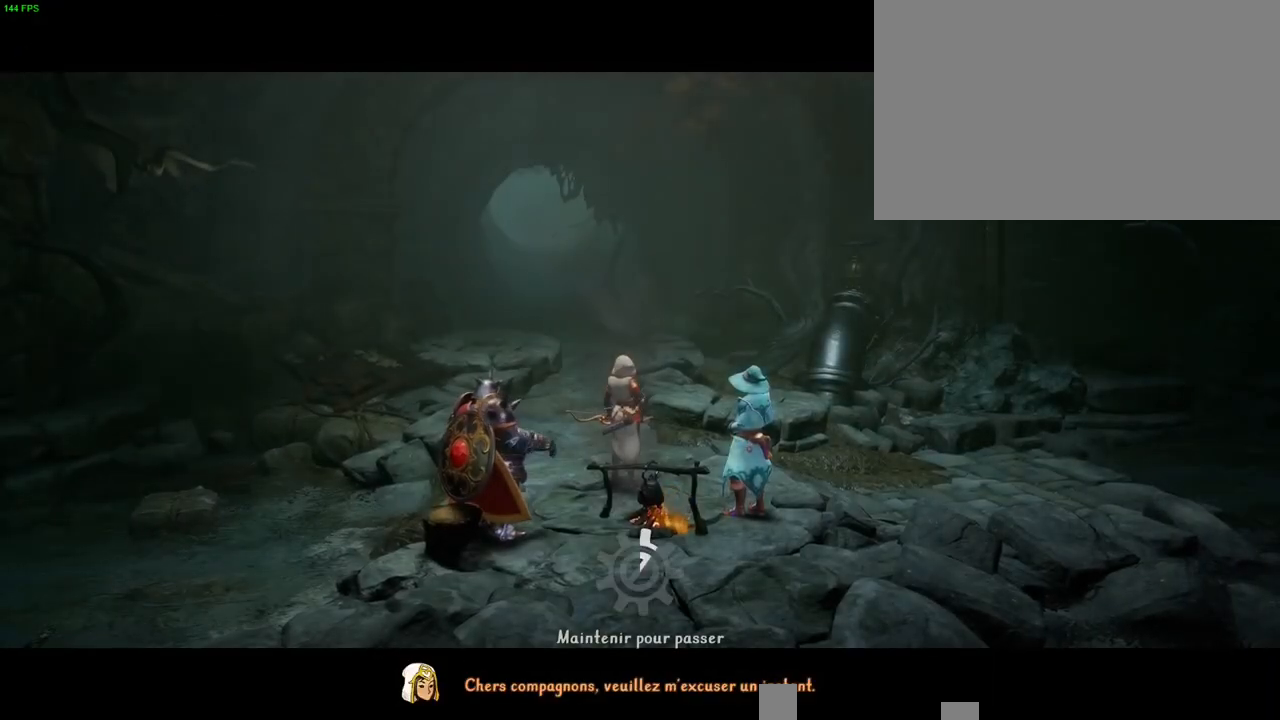
Gameplay with a controller (PlayStation layout); each line is a JSON object with the inputs held at the frame after it. "button_events" lists button changes between this image and that frame as [ms after this image, input, new state], when the widget could be followed in between (sticks are given only as held states). Not read: TOUCHPAD.
{"buttons": ["CROSS"], "left_stick": "right", "right_stick": "center", "button_events": []}
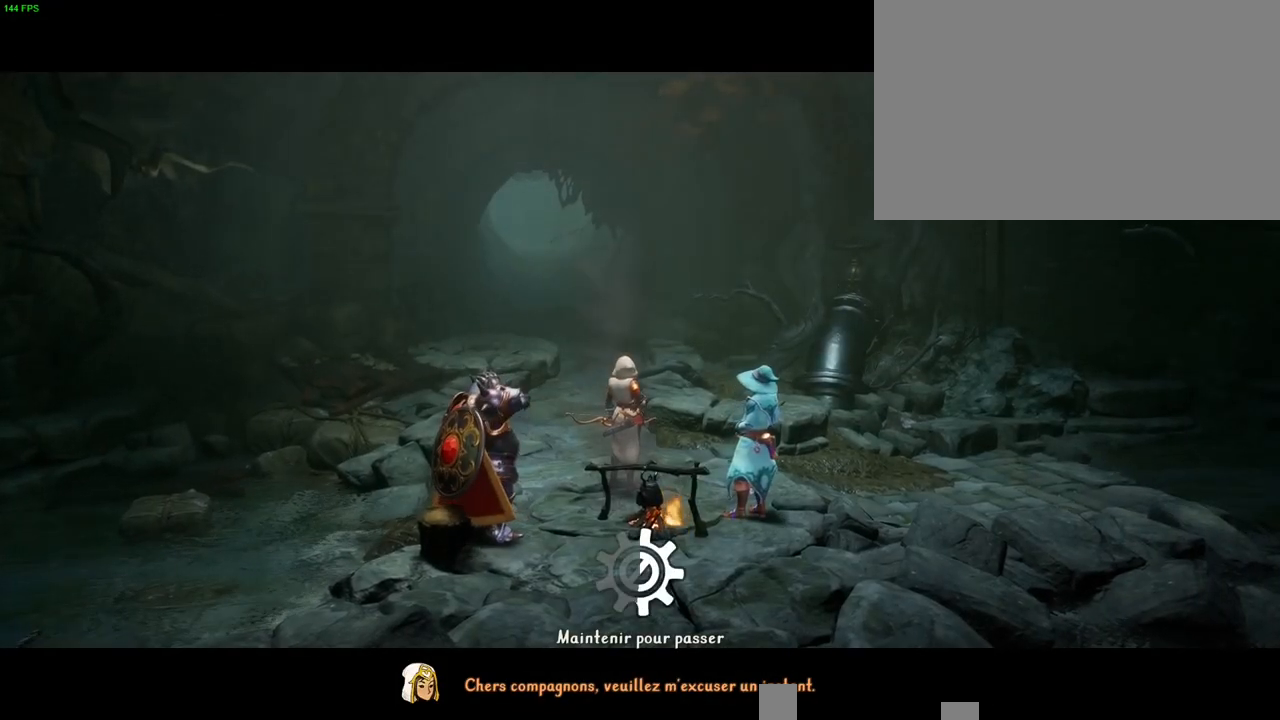
{"buttons": ["CROSS"], "left_stick": "right", "right_stick": "center", "button_events": []}
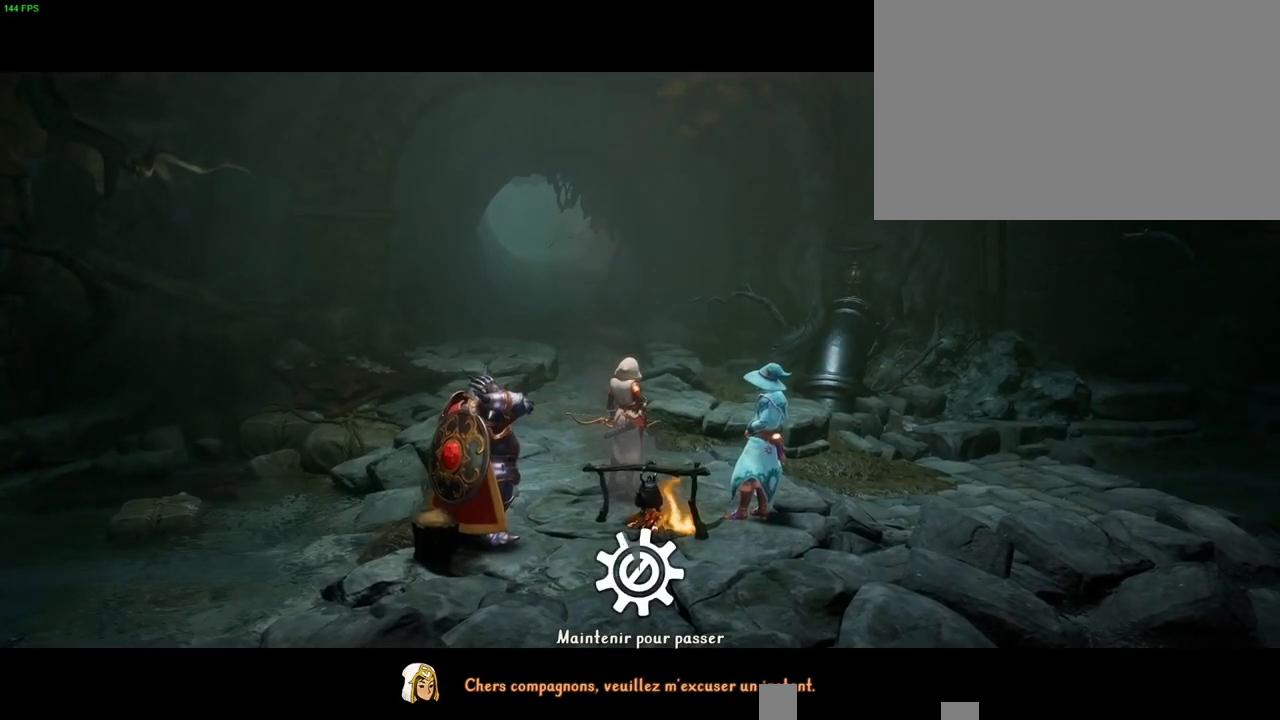
{"buttons": ["CROSS"], "left_stick": "right", "right_stick": "center", "button_events": []}
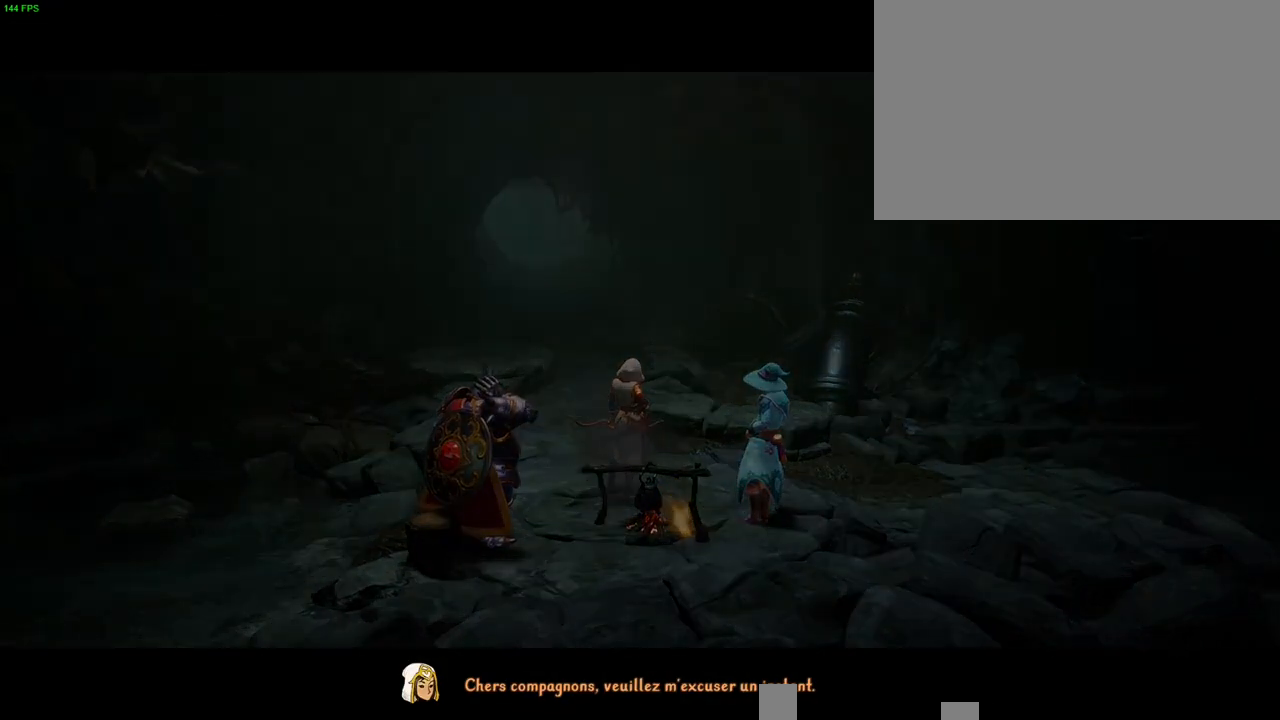
{"buttons": ["CROSS"], "left_stick": "right", "right_stick": "center", "button_events": [[50, "CROSS", "up"], [333, "CROSS", "down"]]}
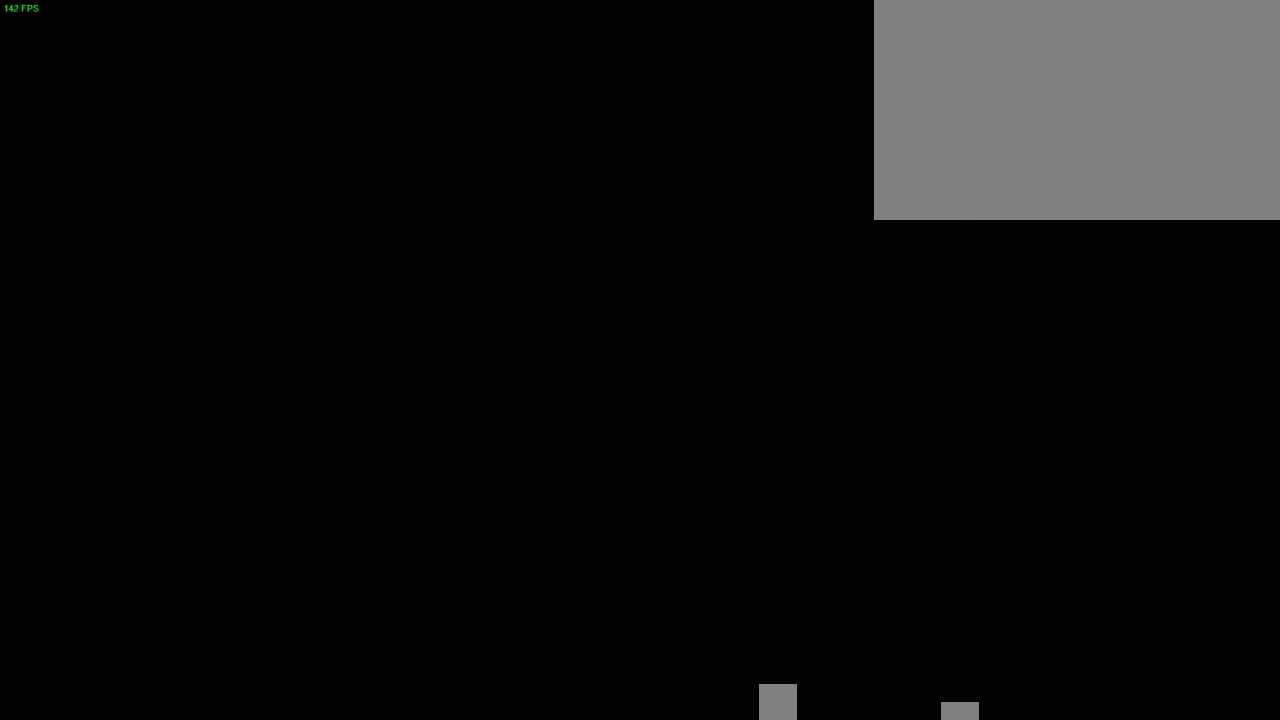
{"buttons": [], "left_stick": "right", "right_stick": "center", "button_events": [[233, "CROSS", "up"]]}
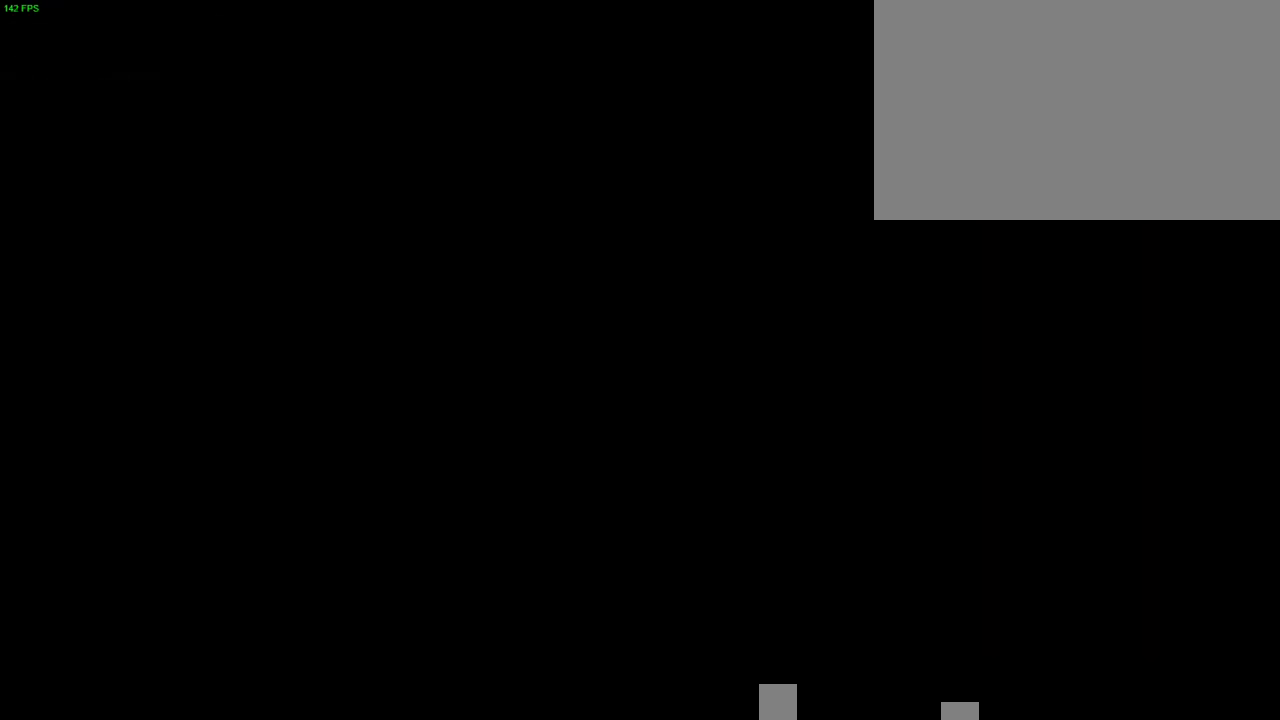
{"buttons": [], "left_stick": "right", "right_stick": "center", "button_events": [[83, "CROSS", "down"], [400, "CROSS", "up"]]}
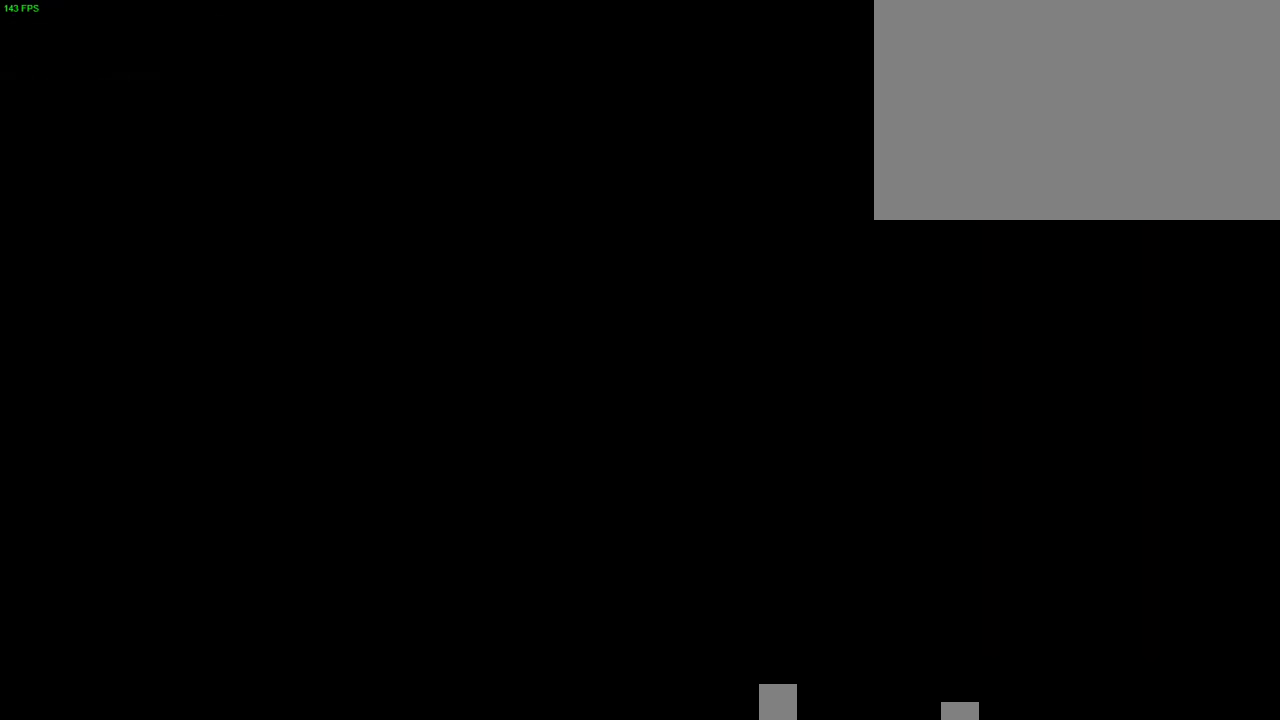
{"buttons": ["CROSS"], "left_stick": "right", "right_stick": "center", "button_events": [[233, "CROSS", "down"]]}
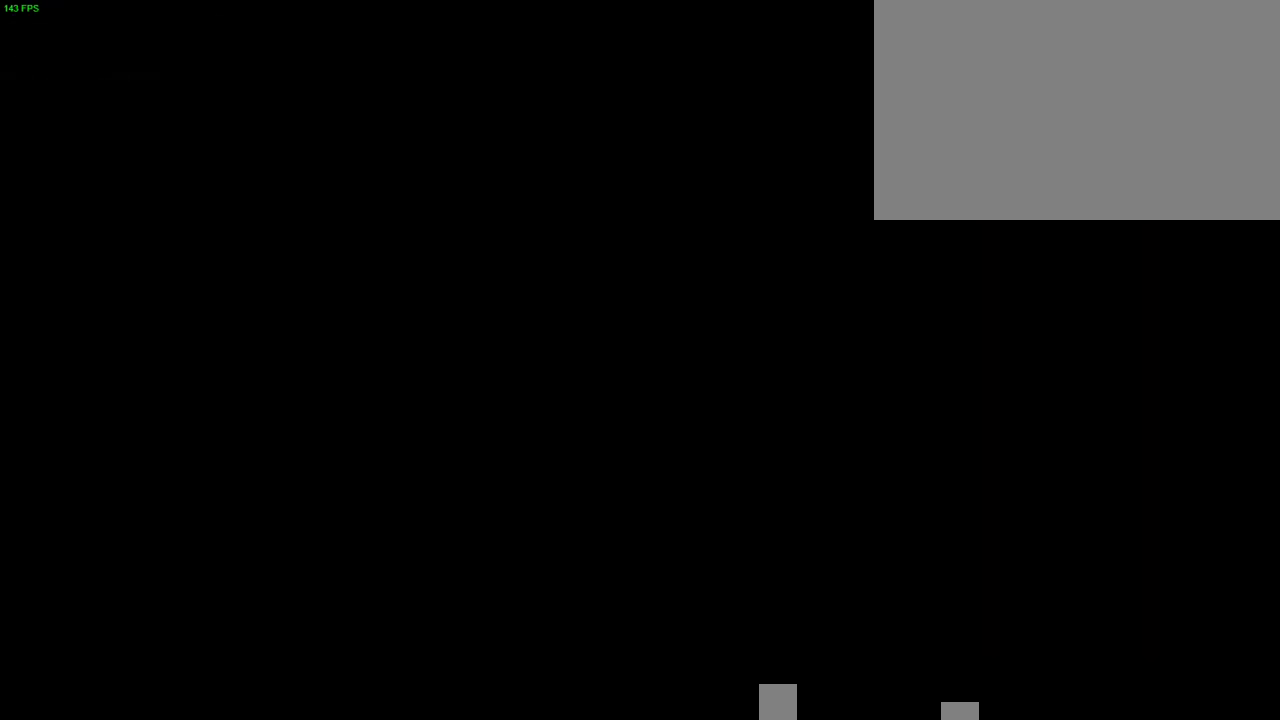
{"buttons": [], "left_stick": "right", "right_stick": "center", "button_events": [[33, "CROSS", "up"]]}
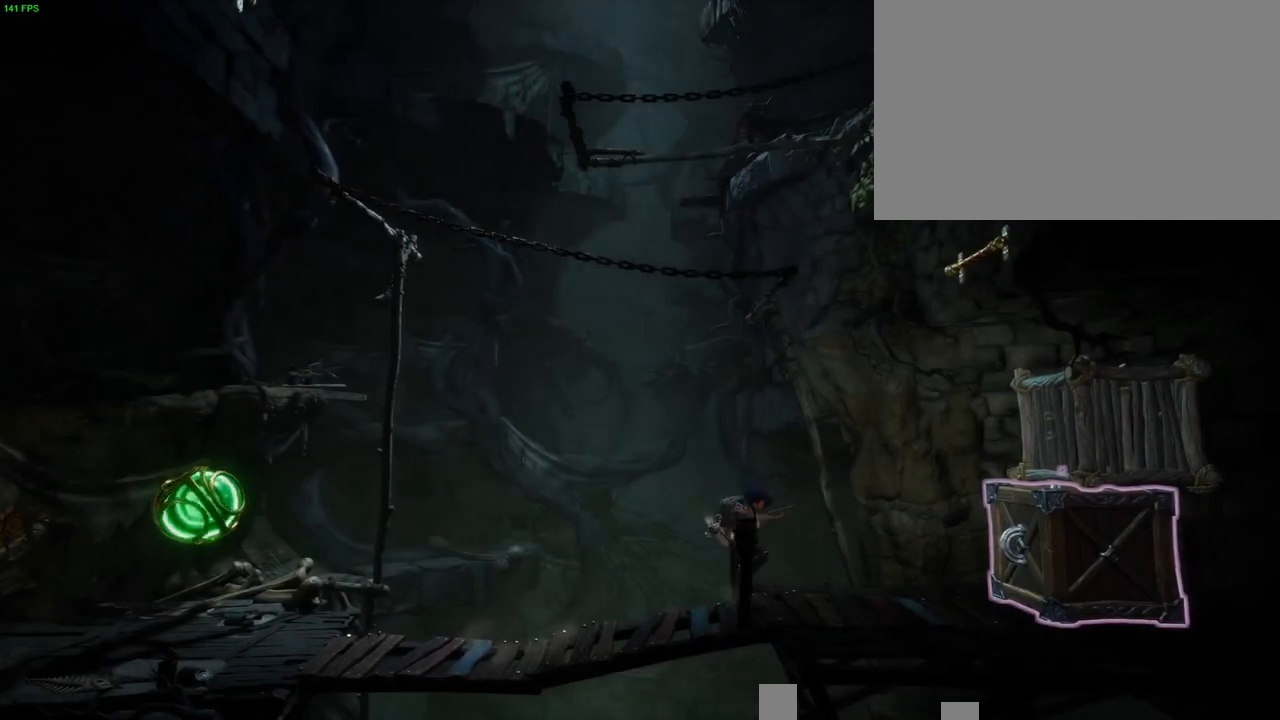
{"buttons": [], "left_stick": "left", "right_stick": "center", "button_events": [[400, "SQUARE", "down"], [483, "SQUARE", "up"]]}
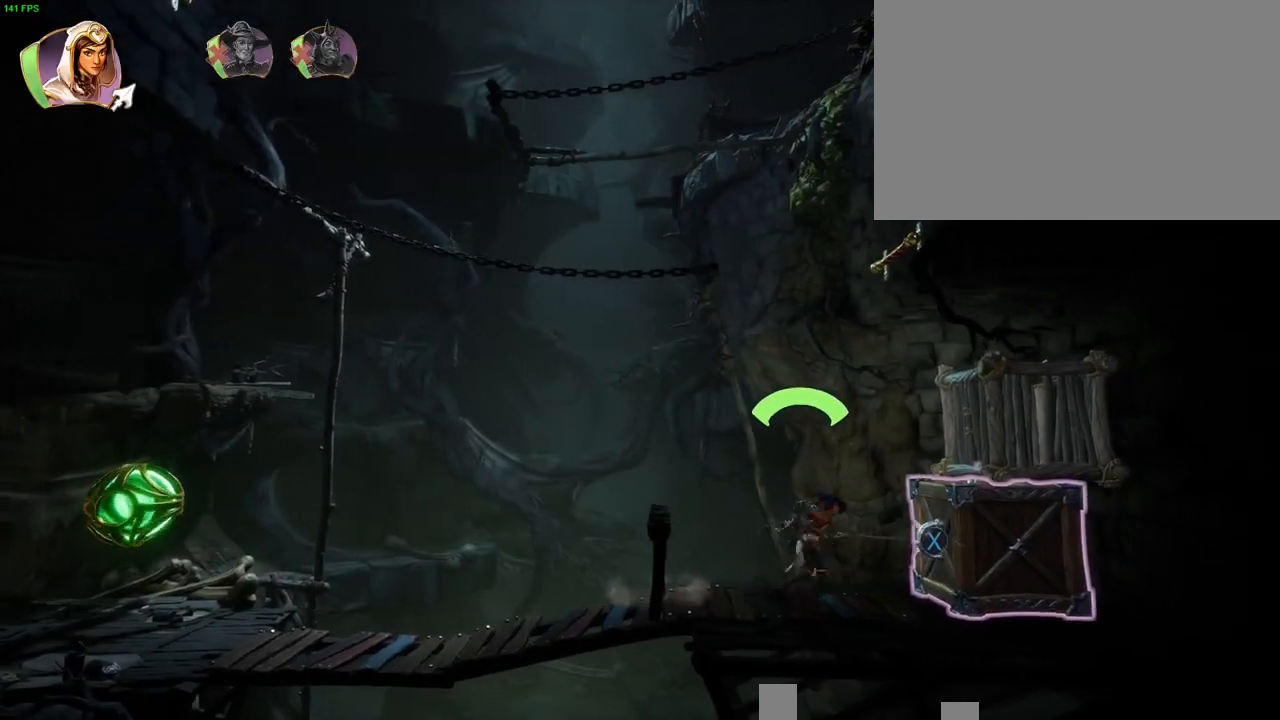
{"buttons": [], "left_stick": "left", "right_stick": "center", "button_events": []}
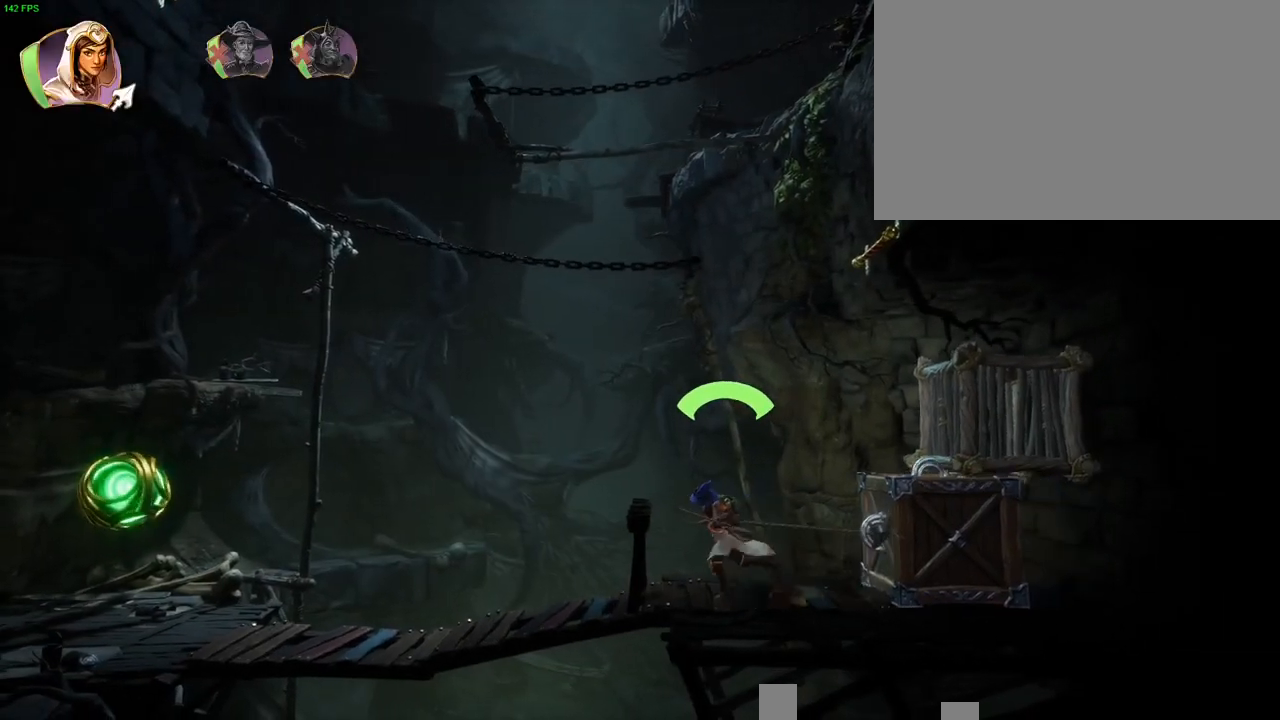
{"buttons": [], "left_stick": "up-right", "right_stick": "center", "button_events": [[150, "CIRCLE", "down"], [233, "CIRCLE", "up"], [300, "CROSS", "down"], [483, "CROSS", "up"]]}
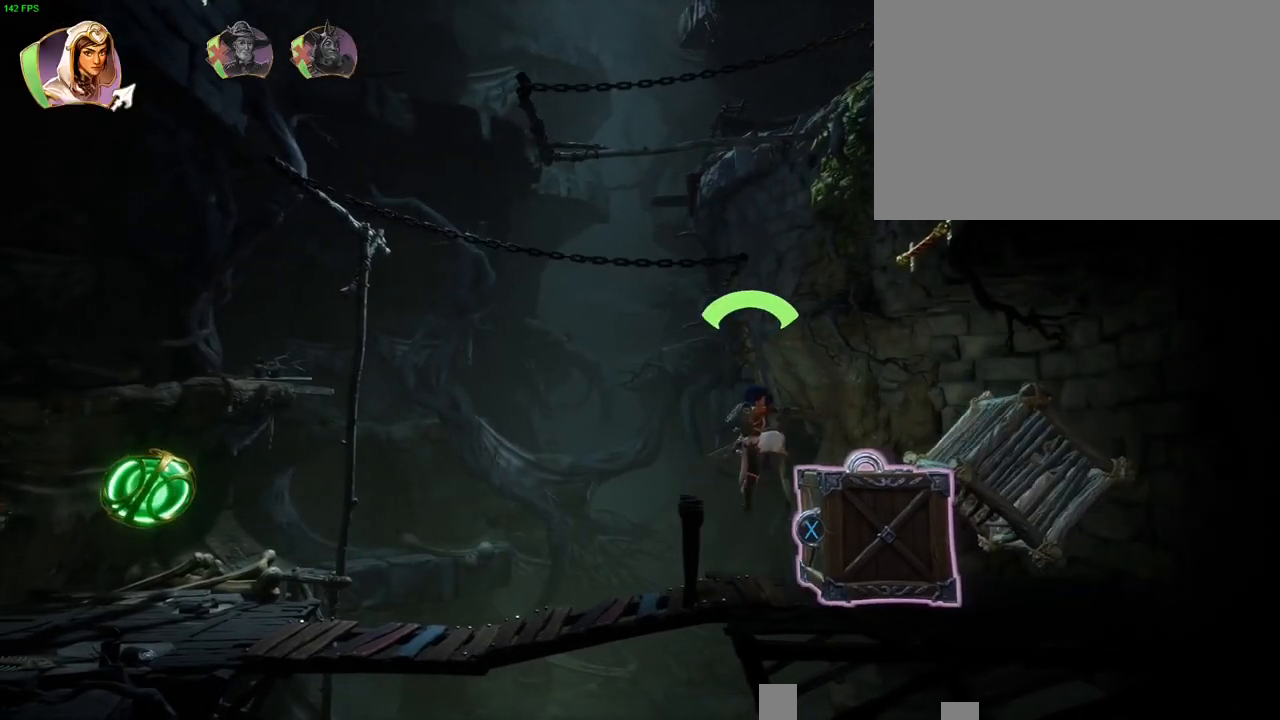
{"buttons": ["CROSS"], "left_stick": "up-right", "right_stick": "center", "button_events": [[300, "CROSS", "down"]]}
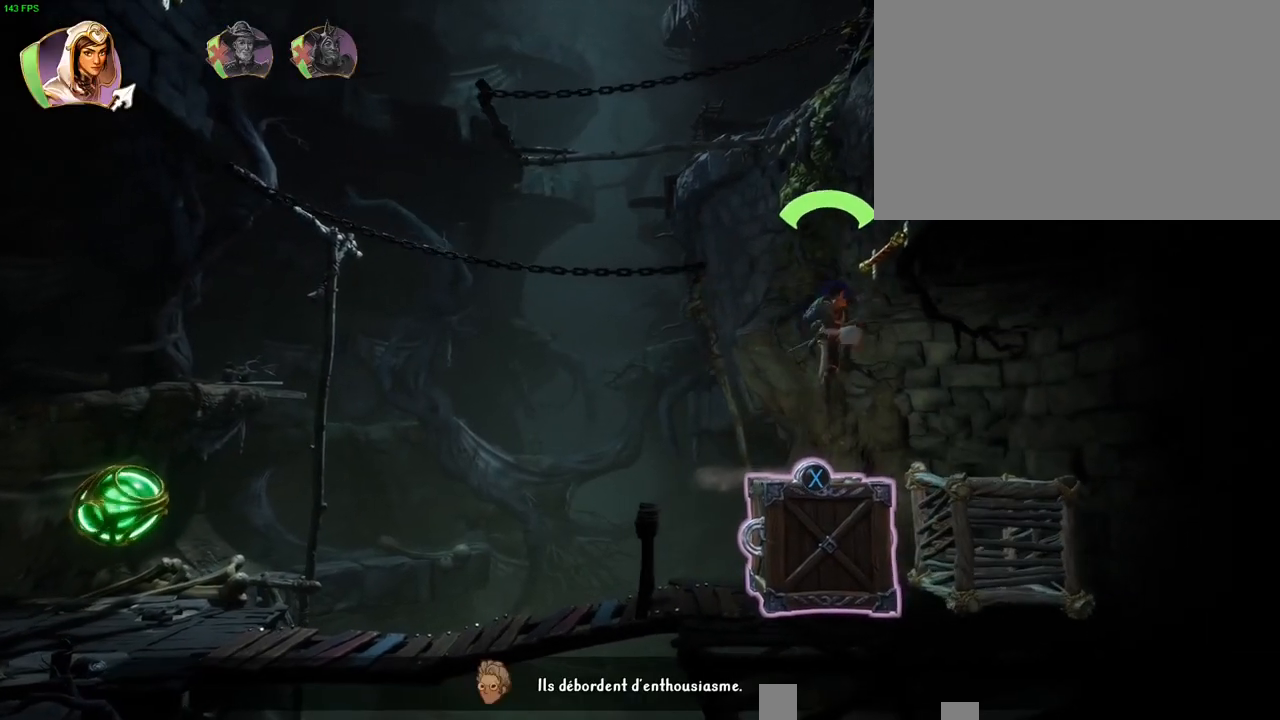
{"buttons": ["CROSS"], "left_stick": "left", "right_stick": "center", "button_events": [[150, "CROSS", "up"], [317, "CROSS", "down"]]}
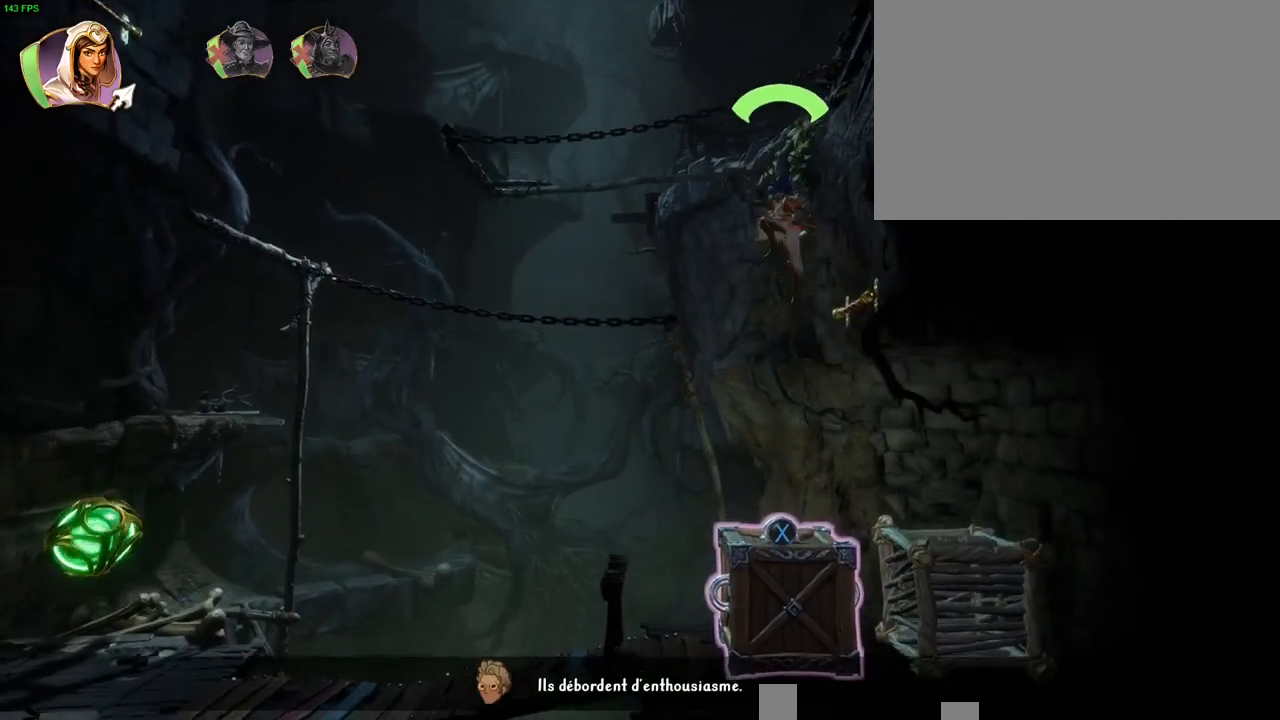
{"buttons": [], "left_stick": "left", "right_stick": "center", "button_events": [[317, "CROSS", "up"]]}
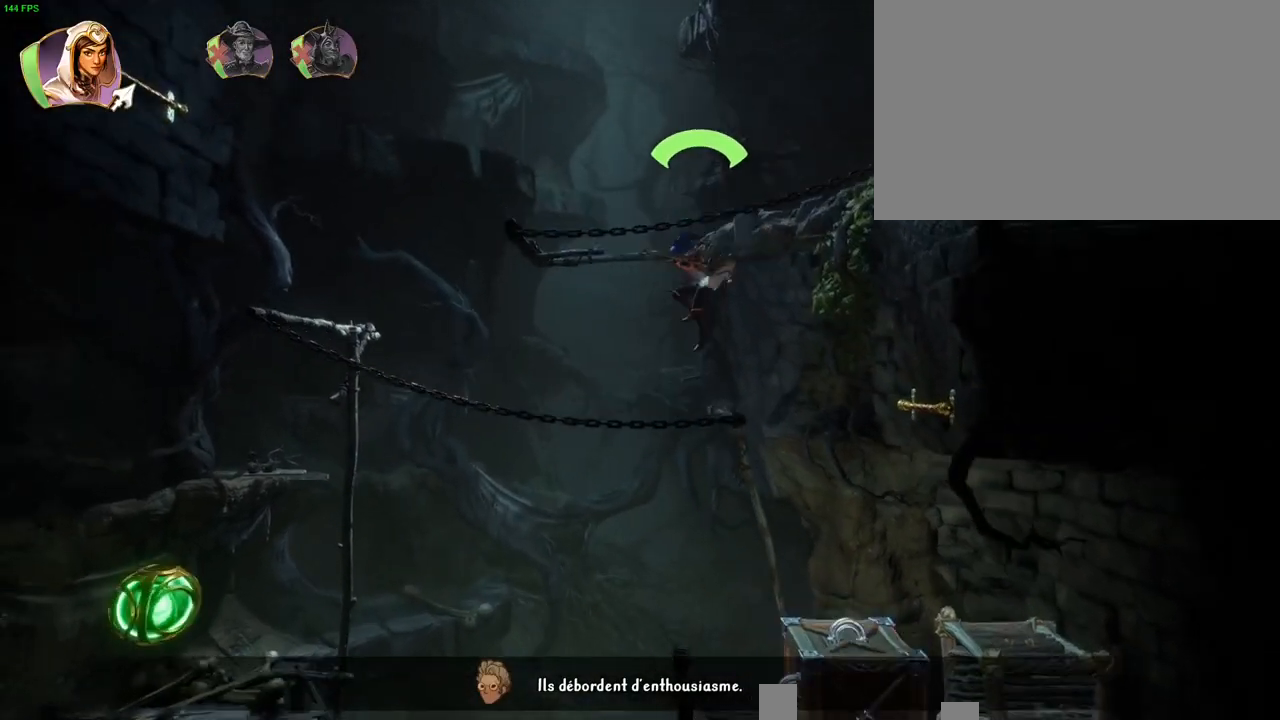
{"buttons": [], "left_stick": "left", "right_stick": "center", "button_events": []}
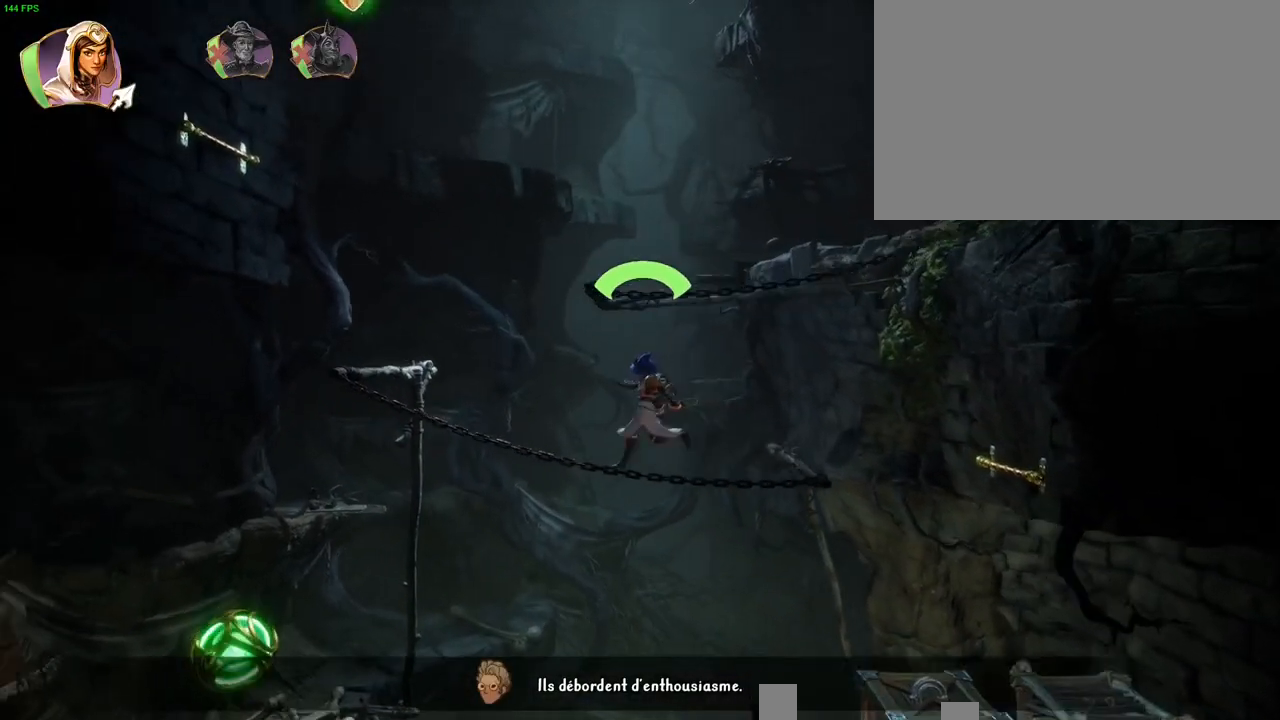
{"buttons": ["CROSS"], "left_stick": "up-right", "right_stick": "center", "button_events": [[450, "CROSS", "down"]]}
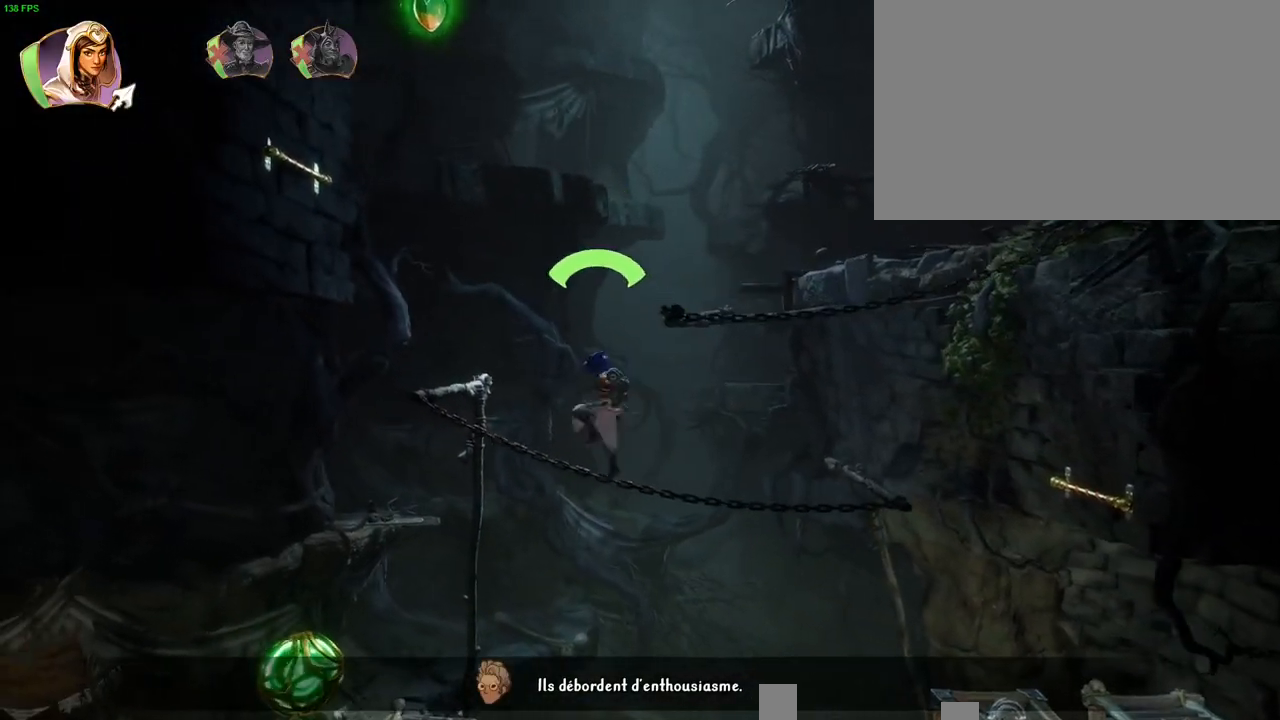
{"buttons": [], "left_stick": "up-right", "right_stick": "center", "button_events": [[467, "CROSS", "up"]]}
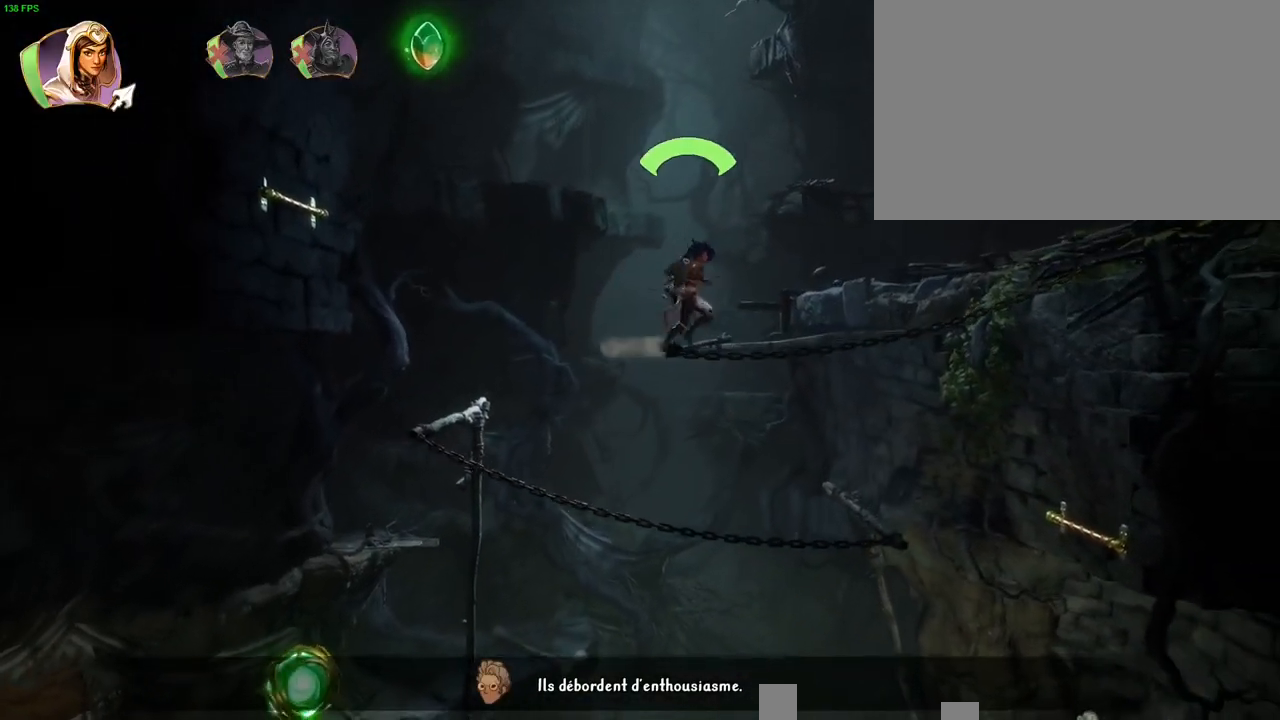
{"buttons": [], "left_stick": "up-right", "right_stick": "center", "button_events": []}
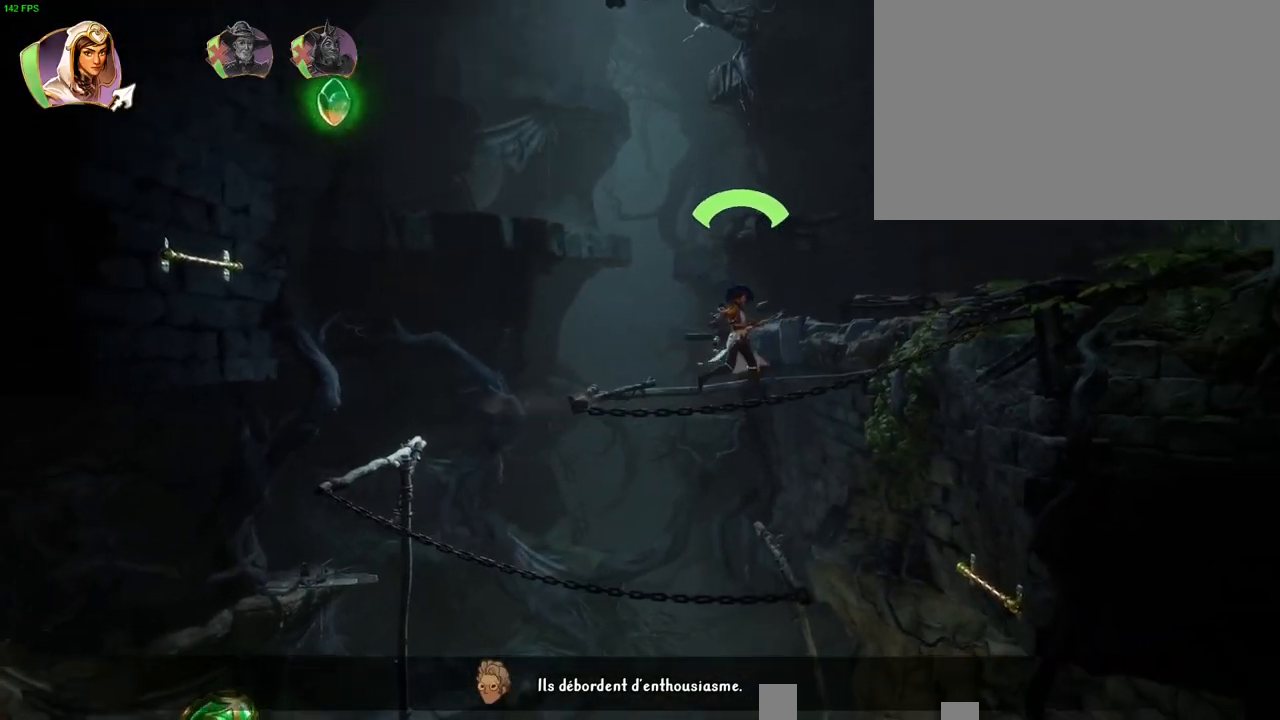
{"buttons": ["CROSS"], "left_stick": "up-right", "right_stick": "center", "button_events": [[217, "CROSS", "down"]]}
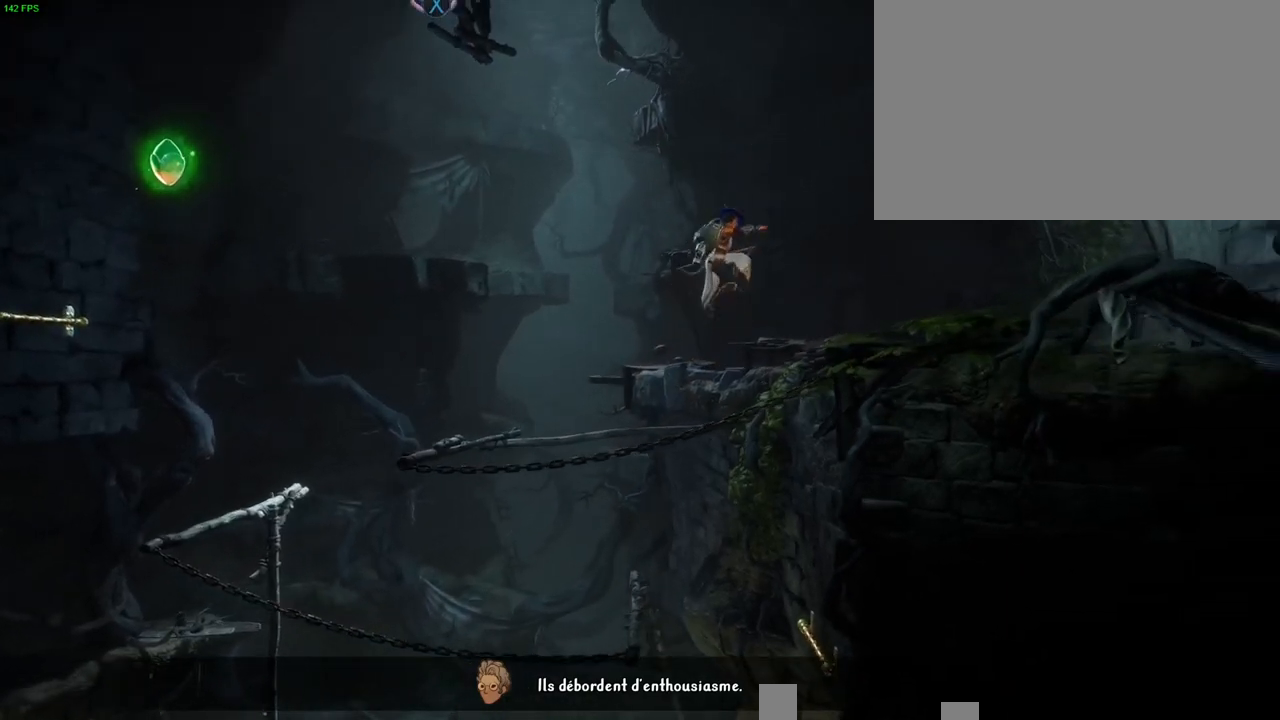
{"buttons": [], "left_stick": "up-right", "right_stick": "center", "button_events": [[150, "CROSS", "up"], [367, "CROSS", "down"], [467, "CROSS", "up"]]}
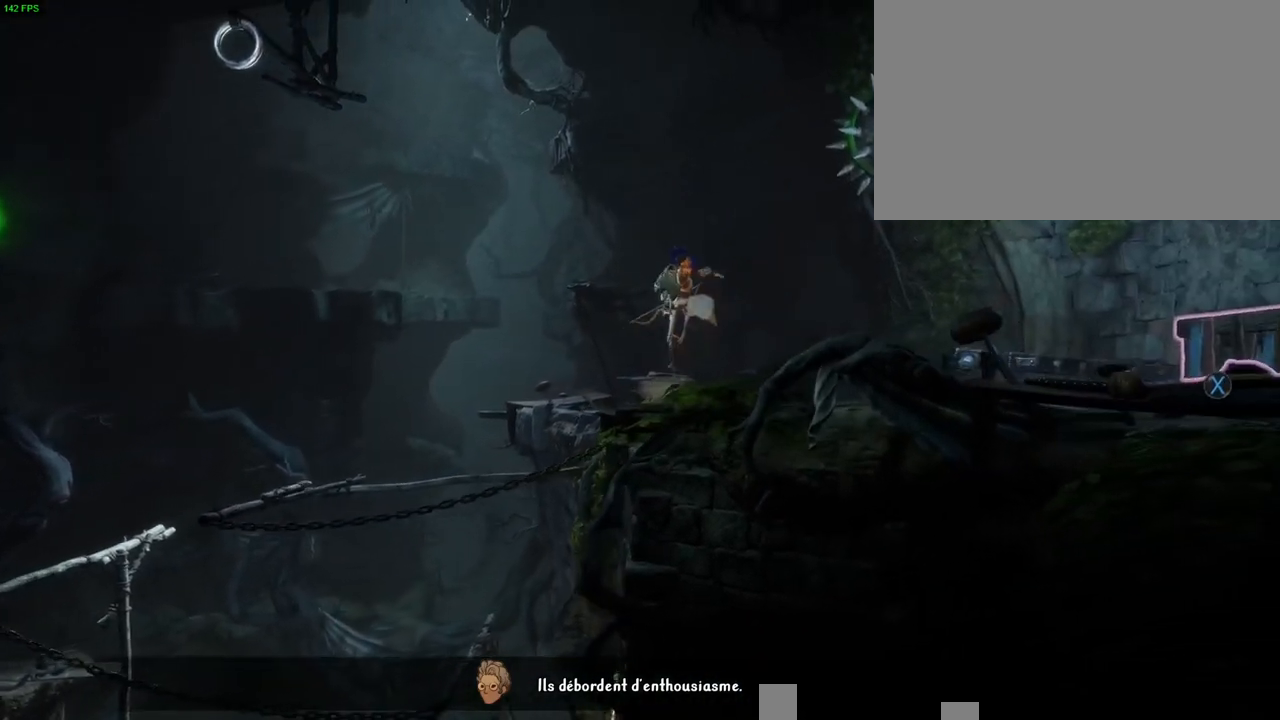
{"buttons": ["CROSS"], "left_stick": "up-right", "right_stick": "center", "button_events": [[400, "CROSS", "down"]]}
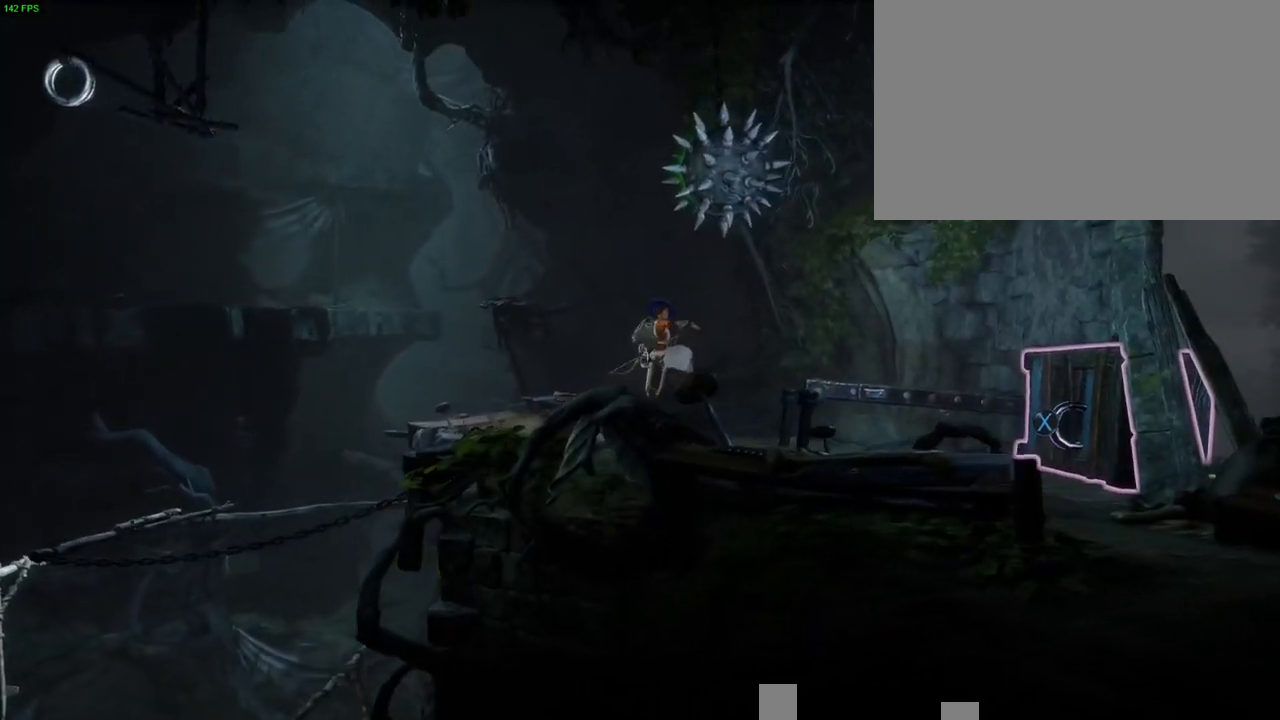
{"buttons": [], "left_stick": "up-right", "right_stick": "center", "button_events": [[17, "CROSS", "up"]]}
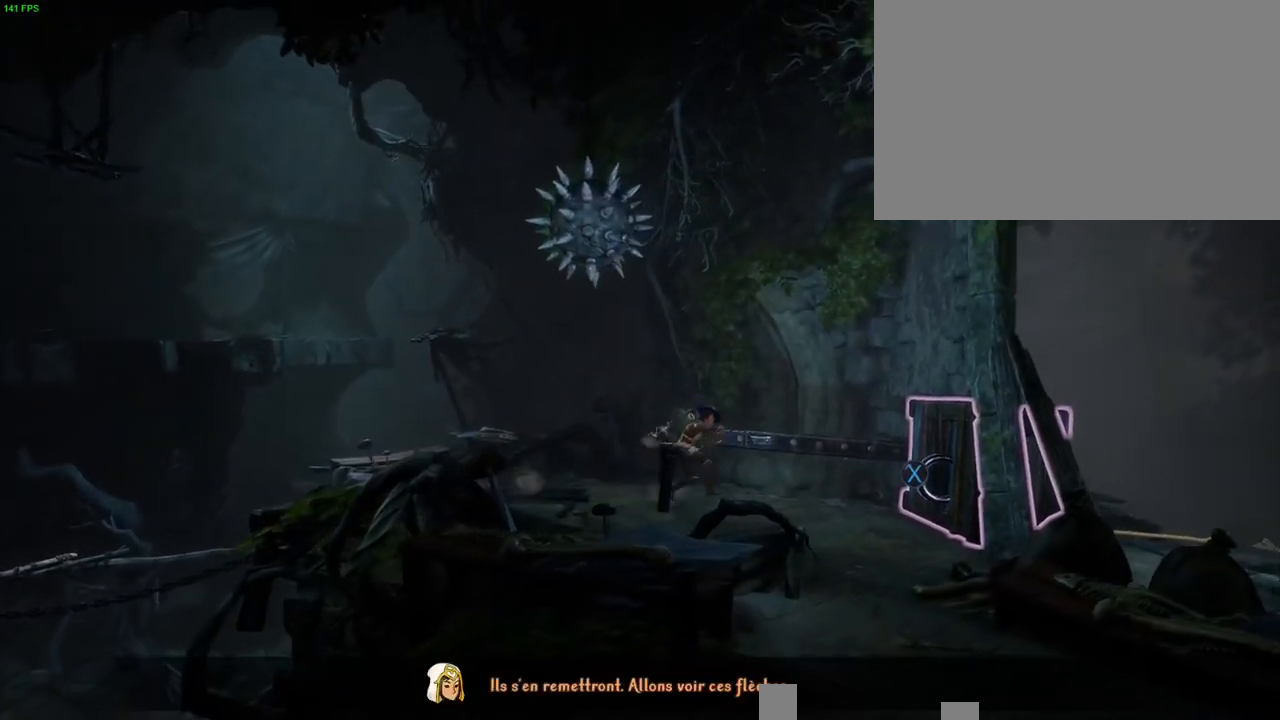
{"buttons": [], "left_stick": "up-right", "right_stick": "center", "button_events": []}